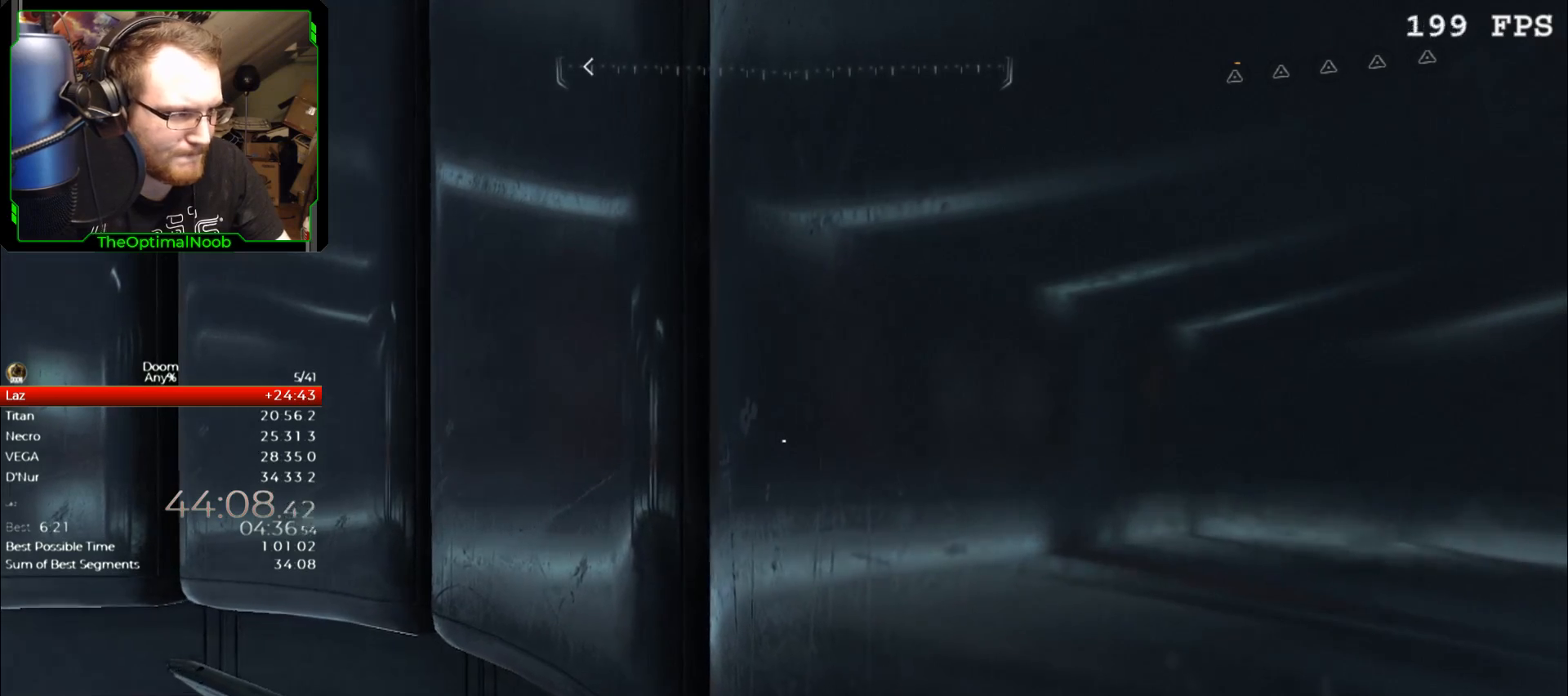
Gameplay with keyboard and mouse; each line is a JSON object with the keys and mouse buttons held at the frame after it. "events" lists presses ("down") and releases ("up") of "0", "1", "2", "3", "4", "5", "6", "7", "8", "9", "a", "c", "ctrl", "d", "down", "e", "escape", "f", "g", "left", "q", "r", "return", "right", "s", "shift", "space", "t", "tab", "up", "w", "x", "z", "mouse_left", "mouse_wheel", "mouse_right", "mouse_mb4" and "mouse_mb5" between this image and that frame as [ms after this image, input, new state], when the widget could be followed in between. "mouse_left", "mouse_wheel", "mouse_right", "mouse_mb4", "mouse_mb5" = the "left", "wheel", "right", "mb4", "mb5" buttons of the "mouse" list. No other keys are recorded. "wheel" means that the mouse wheel is clicked or scrolled. Mouse movement is not recorded.
{"keys": ["e"], "mouse": [], "events": [[33, "e", "down"], [67, "e", "up"], [100, "e", "down"], [167, "e", "up"], [200, "e", "down"]]}
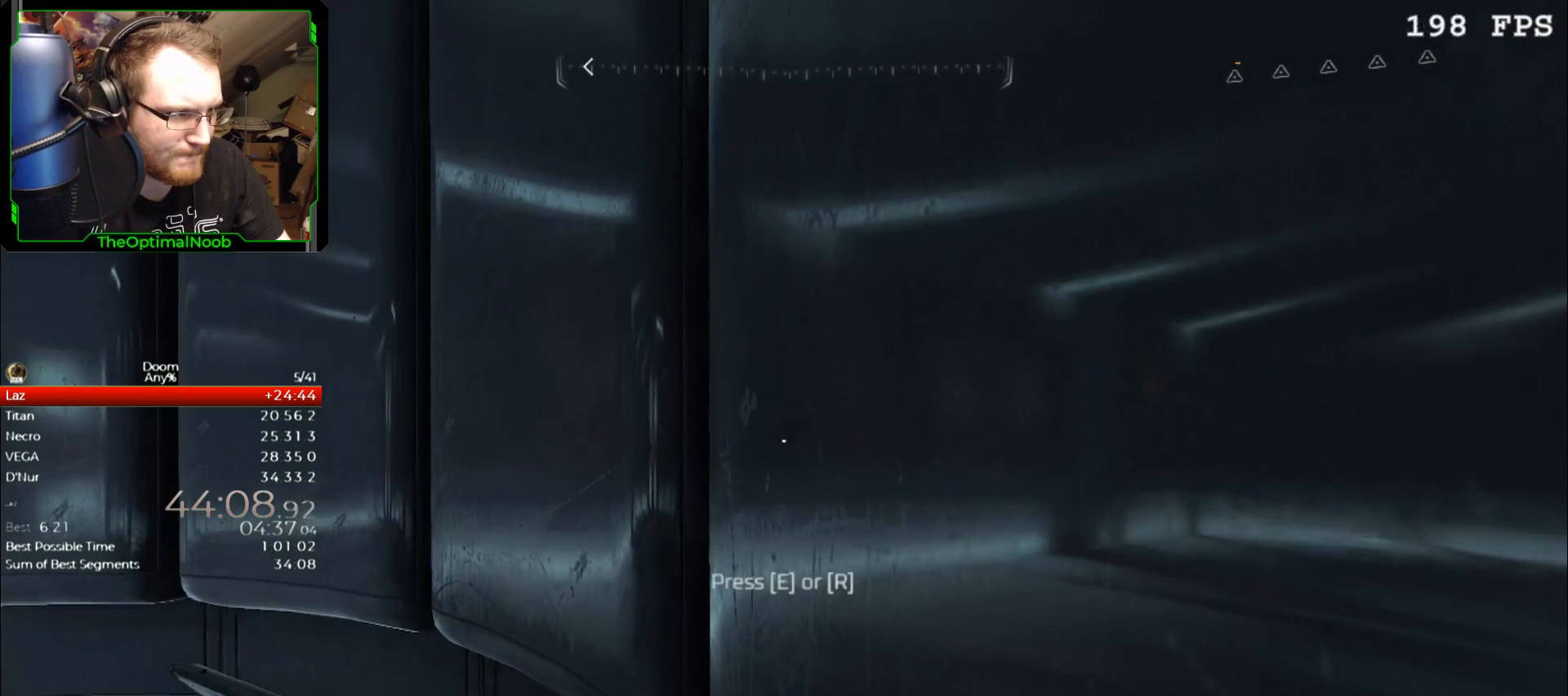
{"keys": ["e"], "mouse": [], "events": [[33, "e", "up"], [67, "e", "down"], [233, "e", "up"], [267, "e", "down"], [367, "e", "up"], [467, "e", "down"]]}
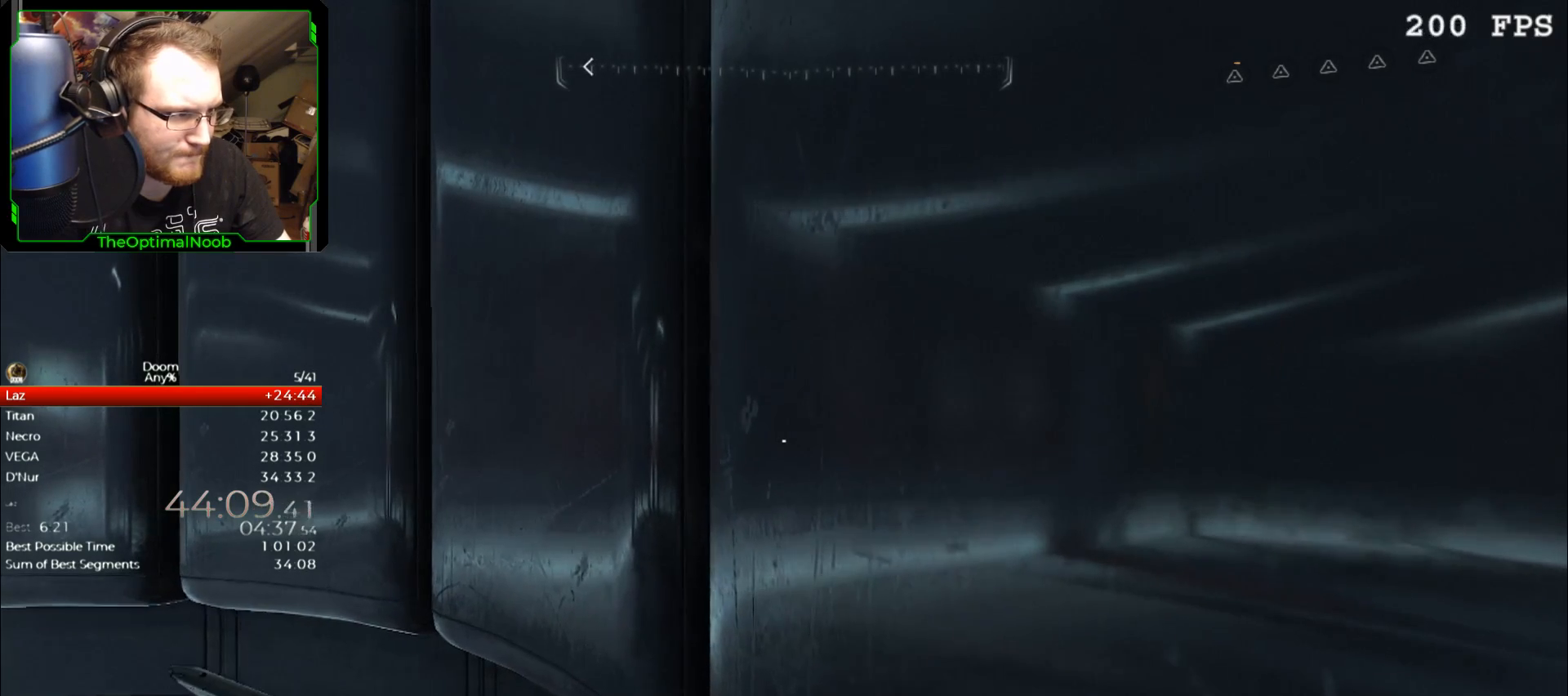
{"keys": [], "mouse": [], "events": [[33, "e", "up"], [100, "e", "down"], [133, "e", "up"], [200, "e", "down"], [233, "e", "up"], [300, "e", "down"], [467, "e", "up"]]}
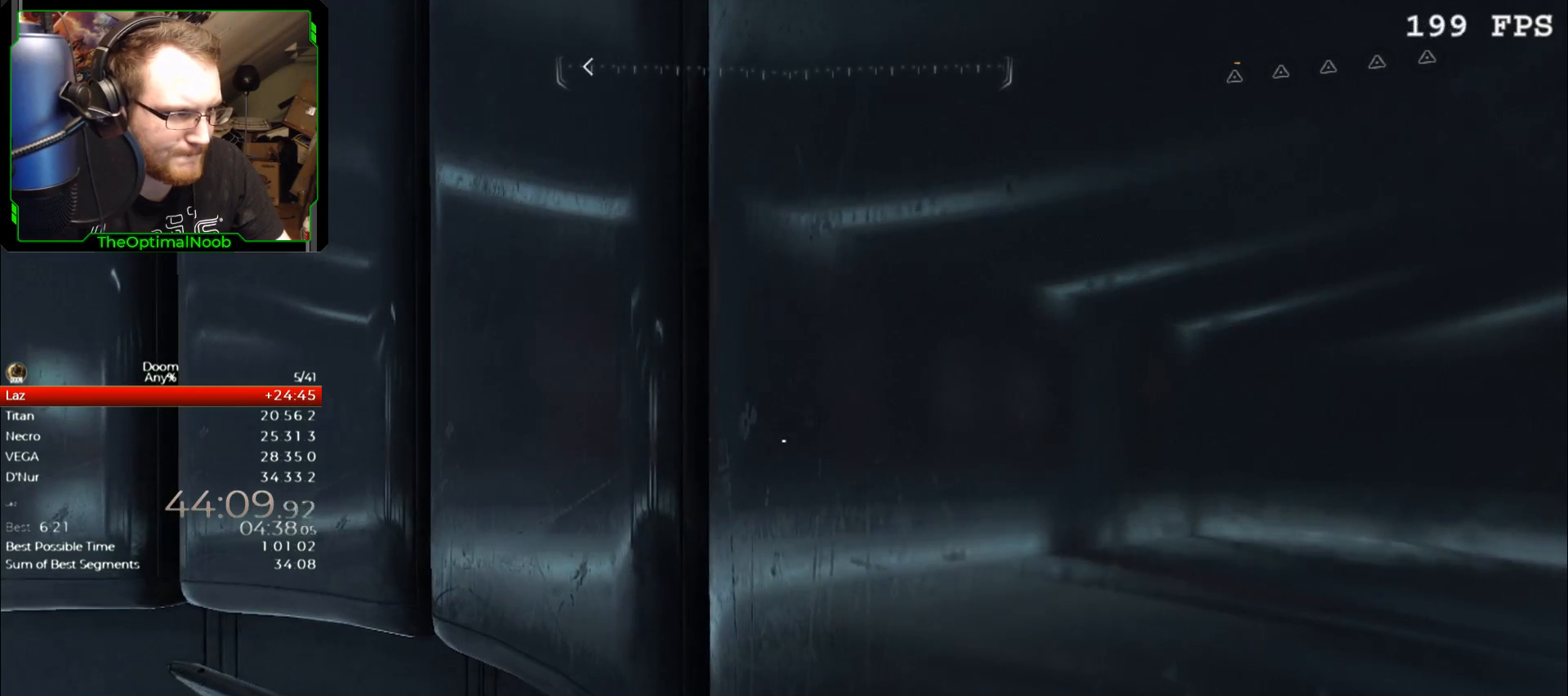
{"keys": [], "mouse": [], "events": [[33, "e", "down"], [67, "e", "up"], [100, "e", "down"], [167, "e", "up"], [200, "e", "down"], [267, "e", "up"], [300, "e", "down"], [400, "e", "up"], [433, "e", "down"], [500, "e", "up"]]}
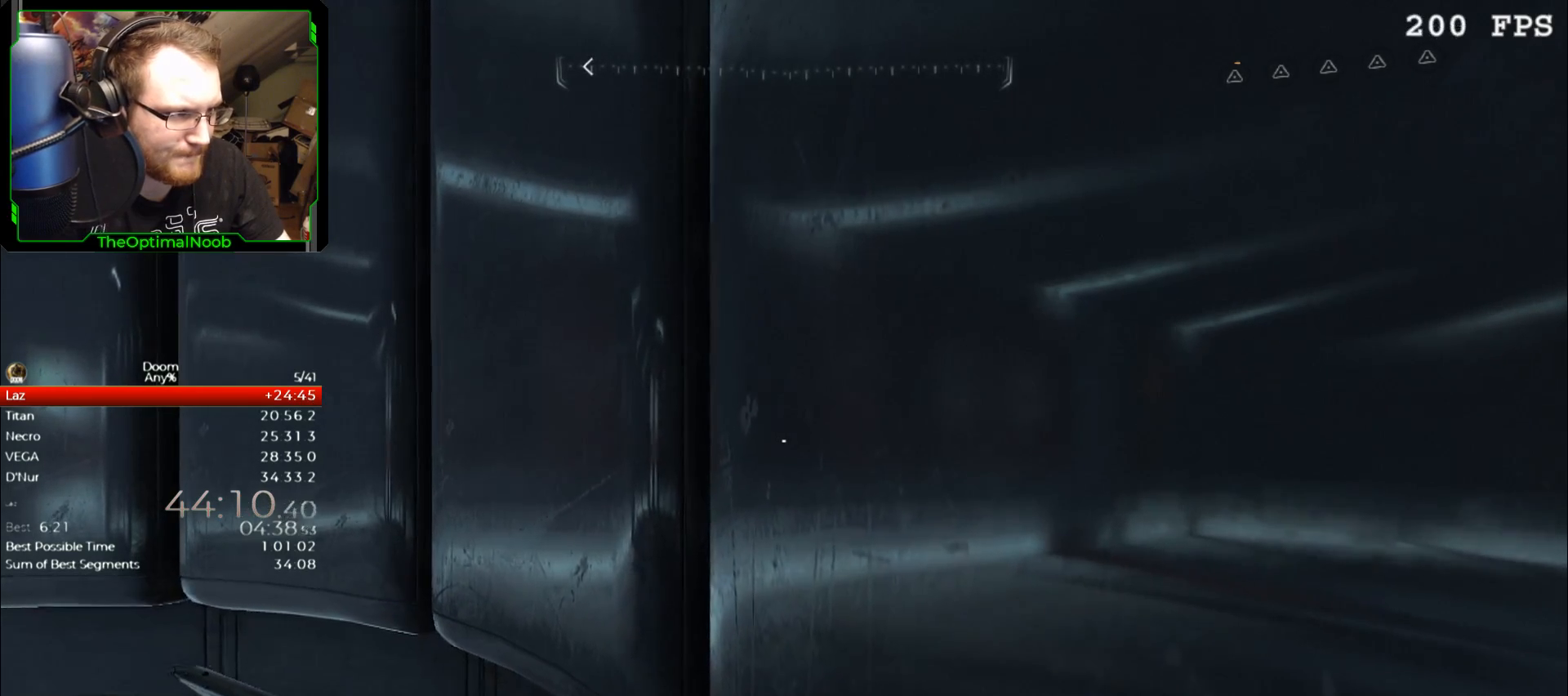
{"keys": [], "mouse": [], "events": [[33, "e", "down"], [67, "e", "up"], [133, "e", "down"], [167, "e", "up"], [233, "e", "down"], [367, "e", "up"], [467, "e", "down"], [500, "e", "up"]]}
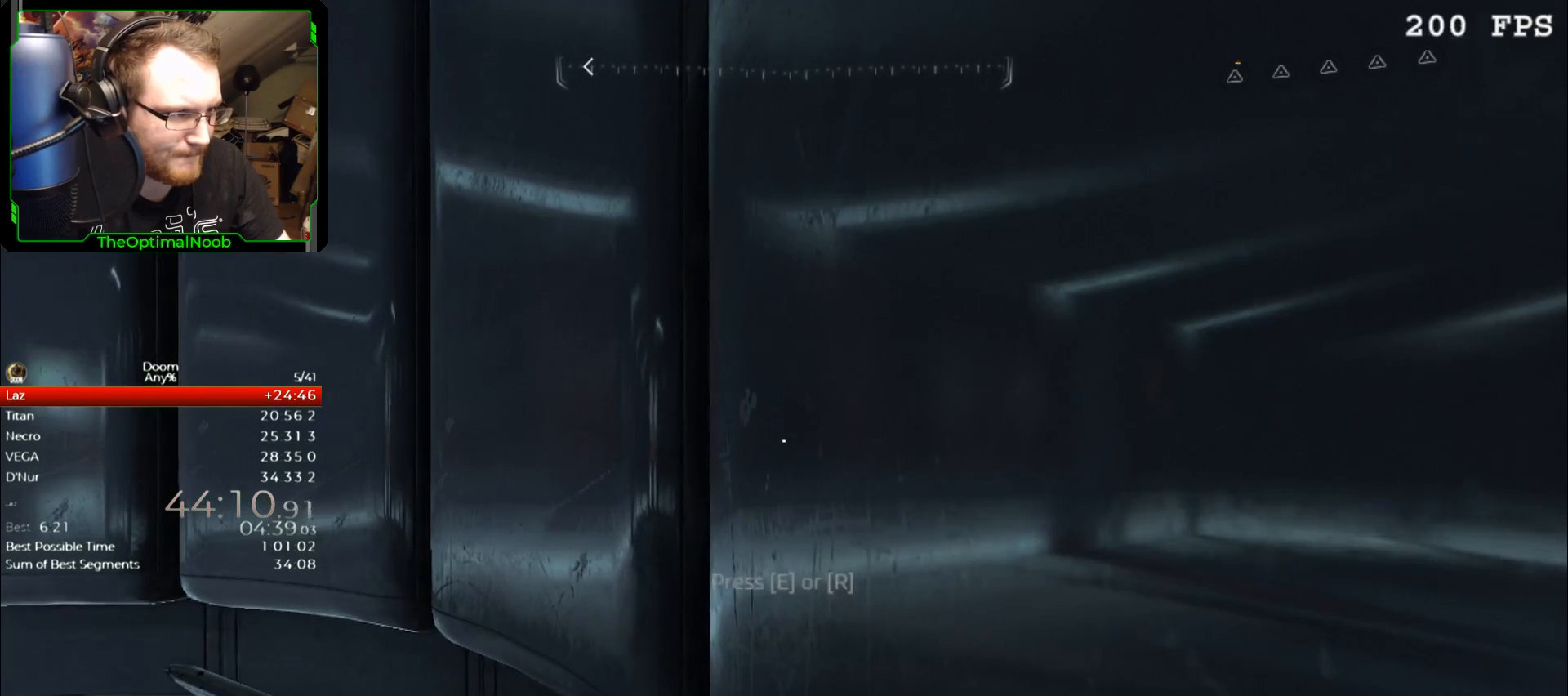
{"keys": ["e"], "mouse": [], "events": [[67, "e", "down"], [100, "e", "up"], [133, "e", "down"], [200, "e", "up"], [233, "e", "down"], [300, "e", "up"], [433, "e", "down"]]}
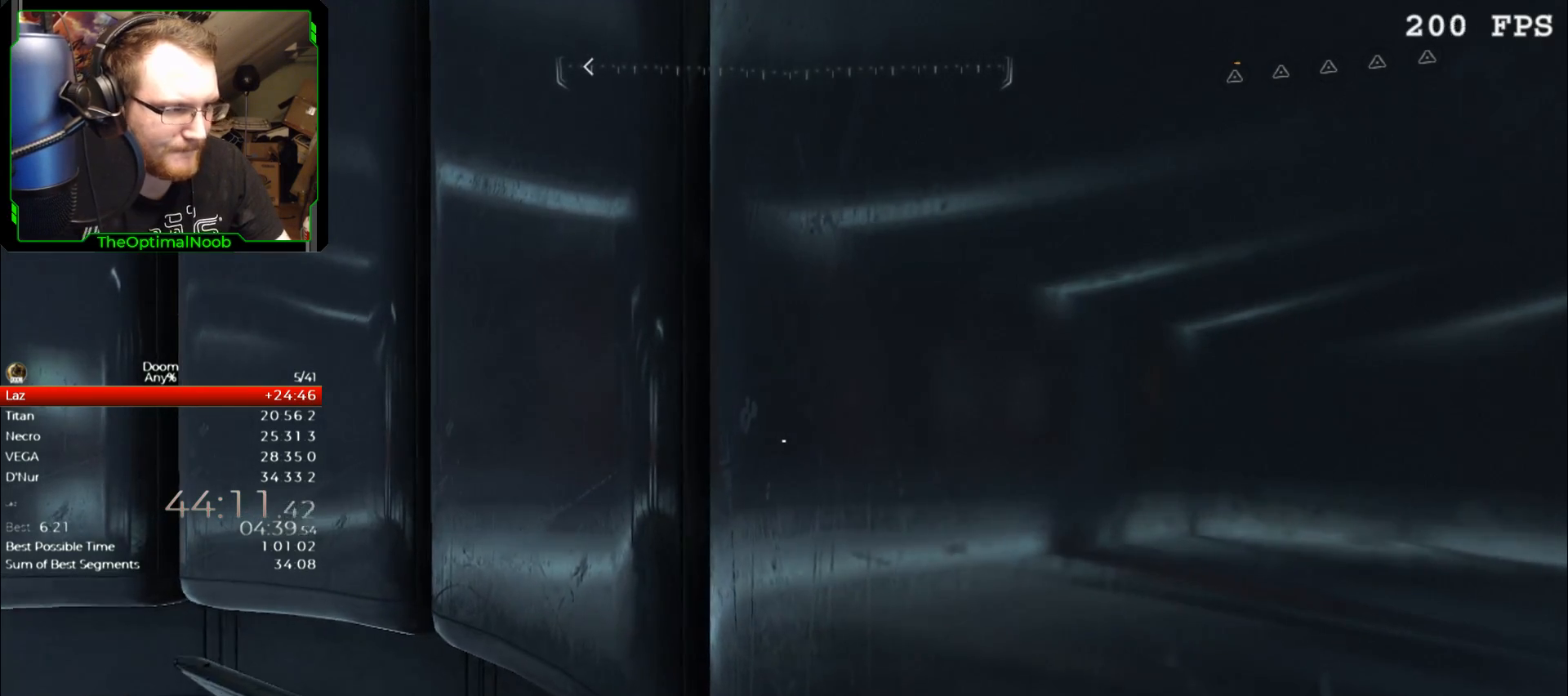
{"keys": [], "mouse": [], "events": [[33, "e", "up"]]}
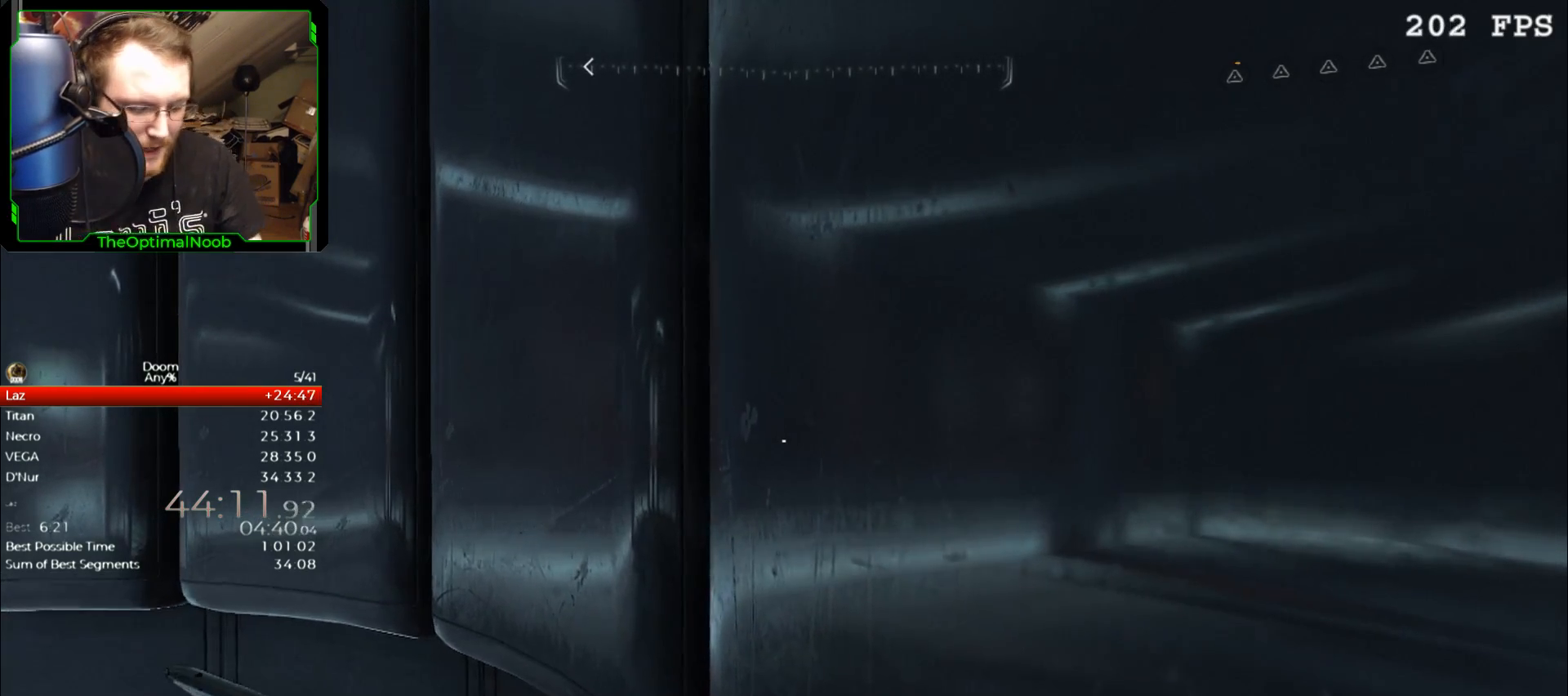
{"keys": [], "mouse": [], "events": [[267, "r", "down"], [300, "r", "up"], [400, "r", "down"], [500, "r", "up"]]}
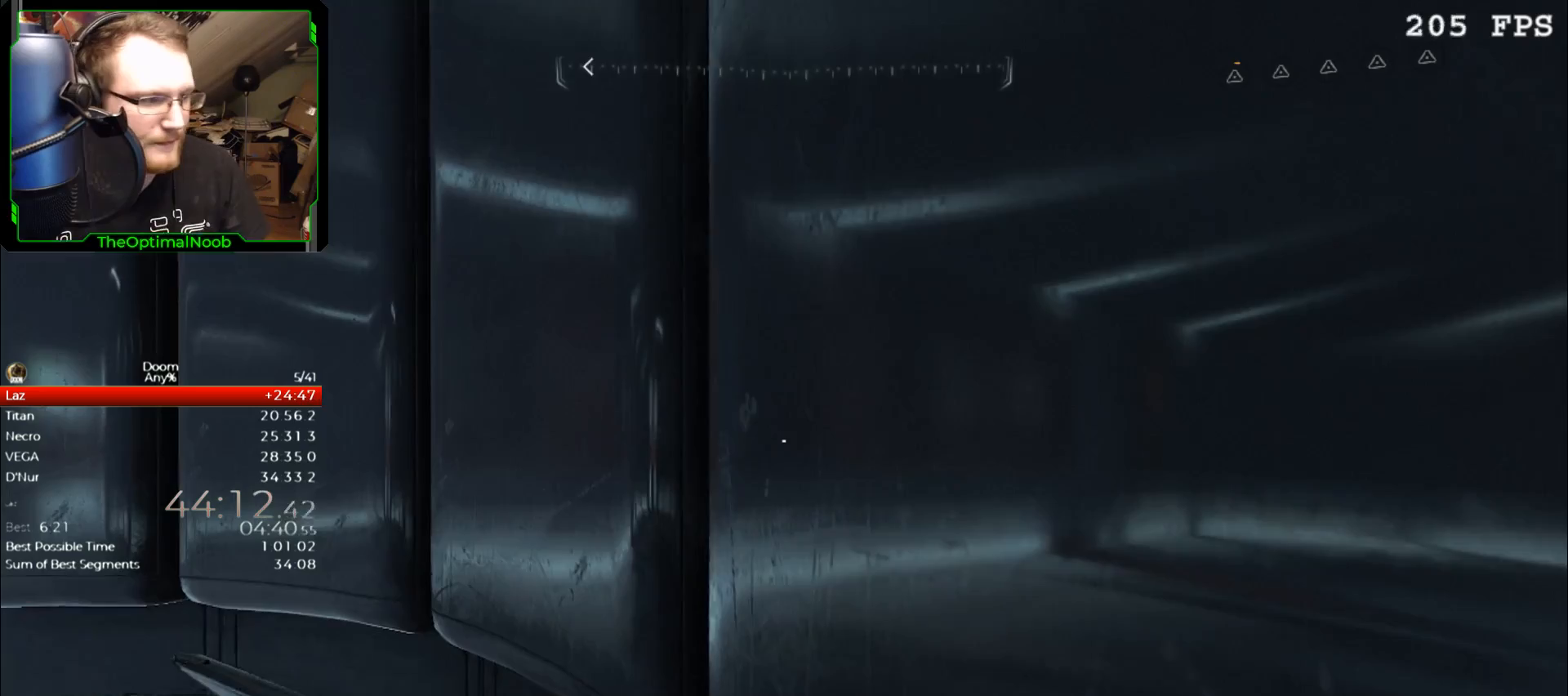
{"keys": [], "mouse": [], "events": [[100, "r", "down"], [133, "r", "up"], [233, "r", "down"], [300, "r", "up"], [367, "r", "down"], [467, "r", "up"]]}
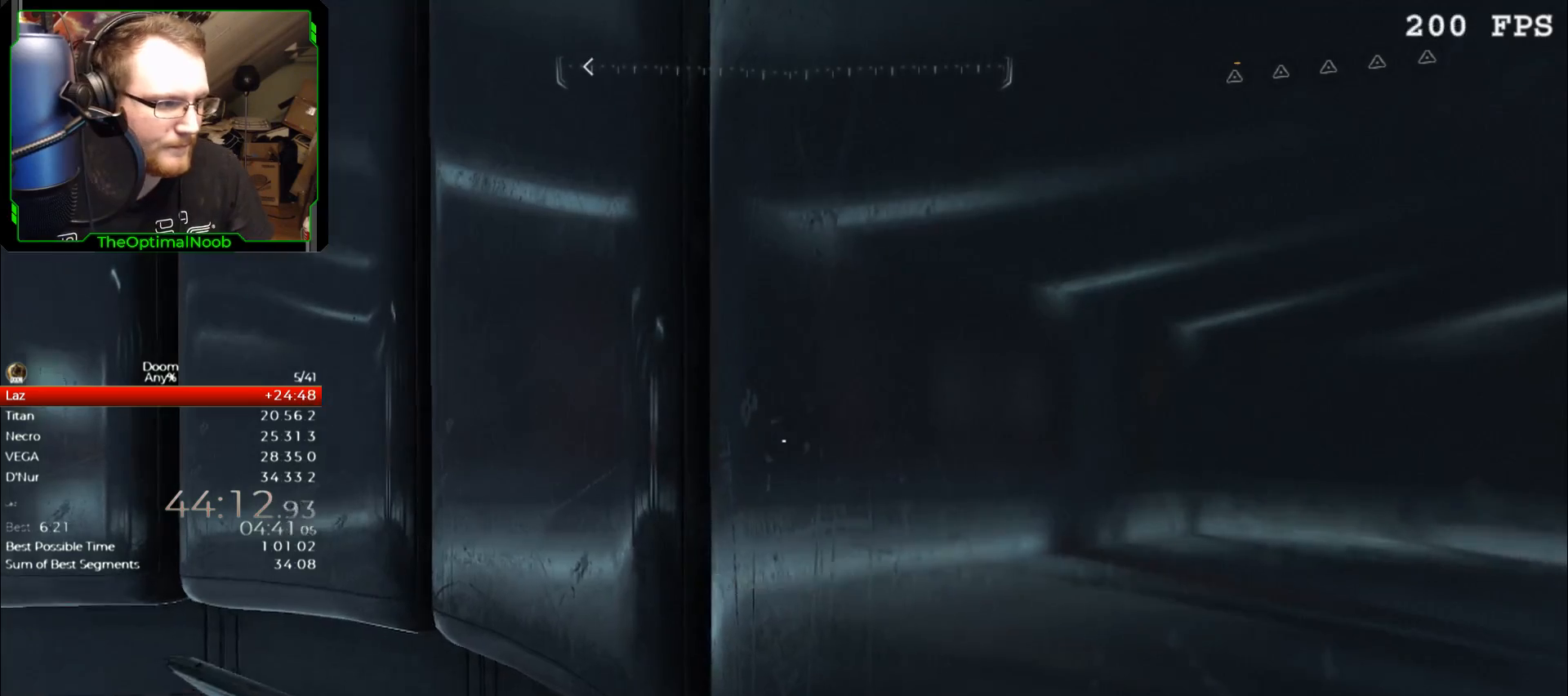
{"keys": [], "mouse": [], "events": [[33, "r", "down"], [100, "r", "up"], [167, "r", "down"], [267, "r", "up"]]}
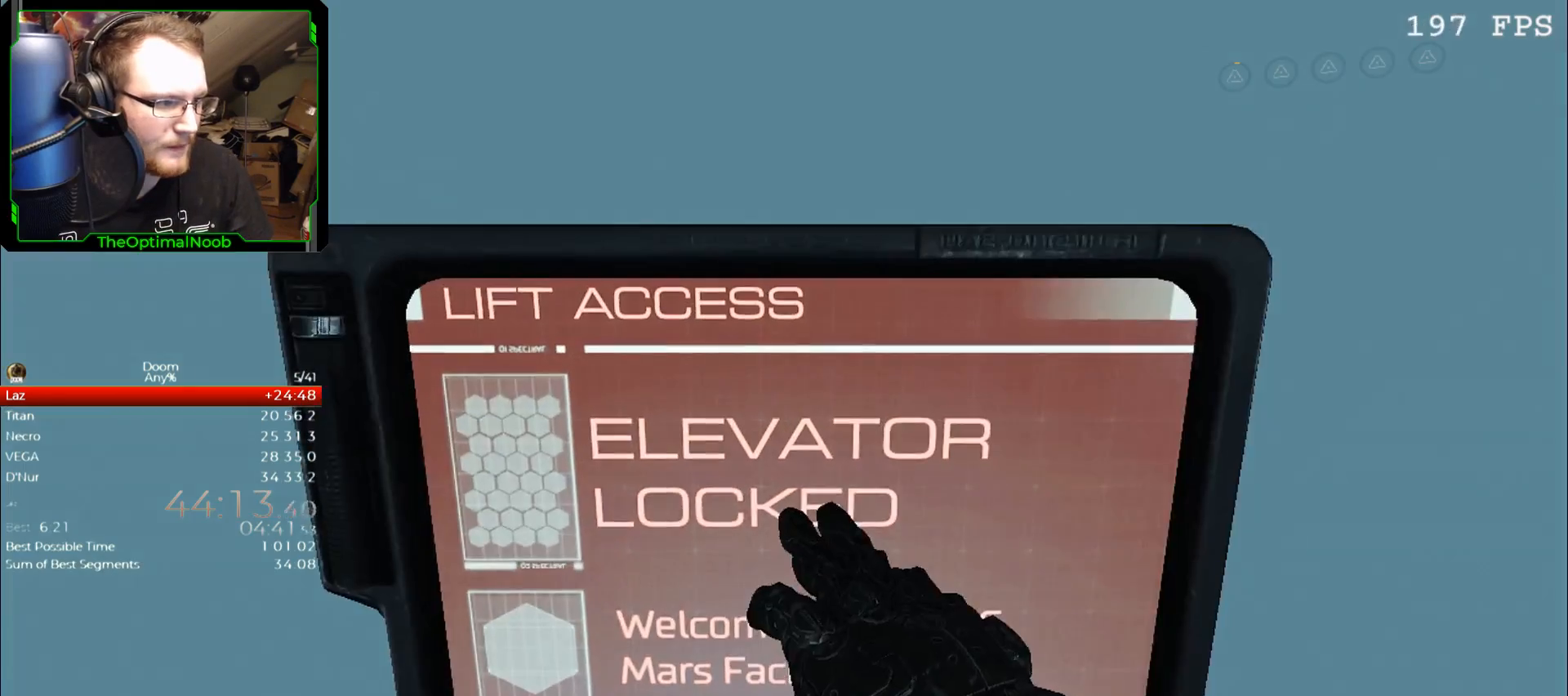
{"keys": [], "mouse": [], "events": []}
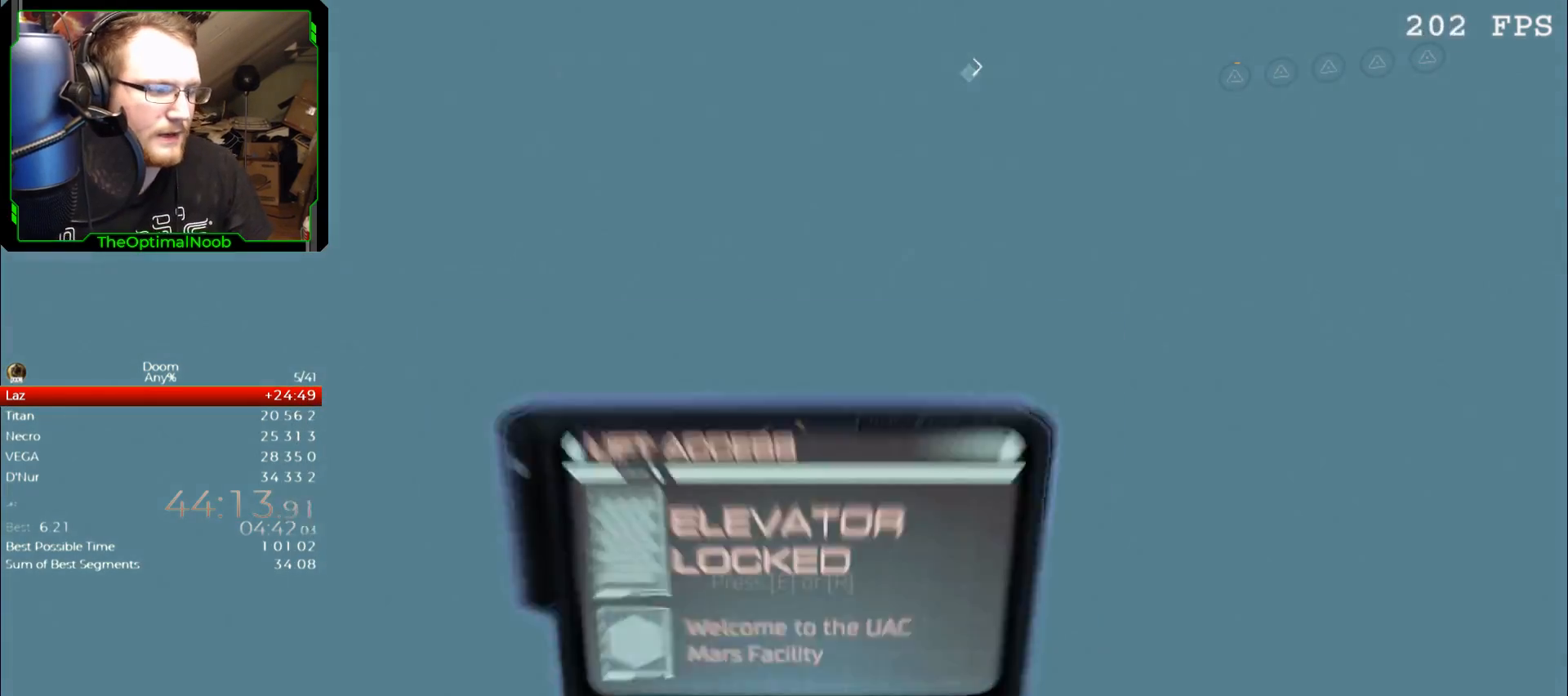
{"keys": [], "mouse": [], "events": []}
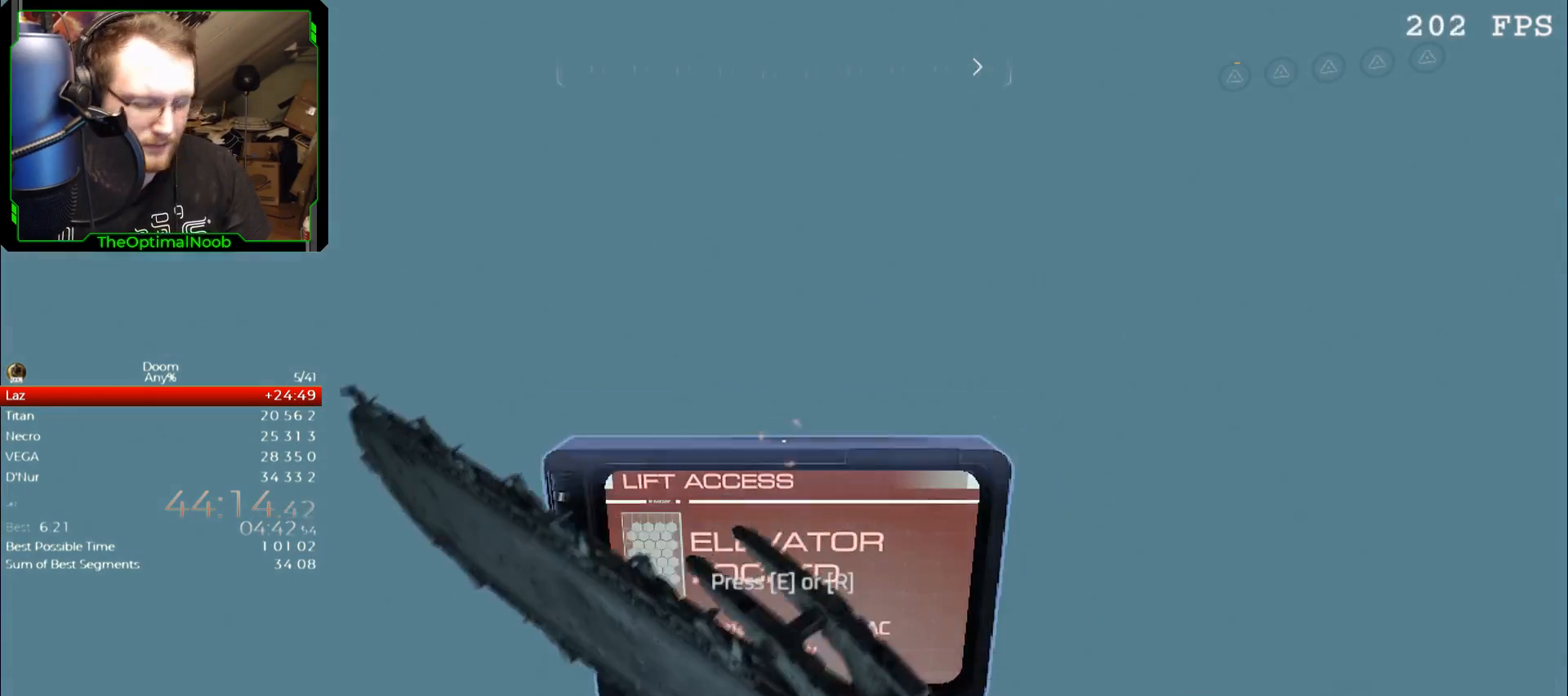
{"keys": [], "mouse": [], "events": []}
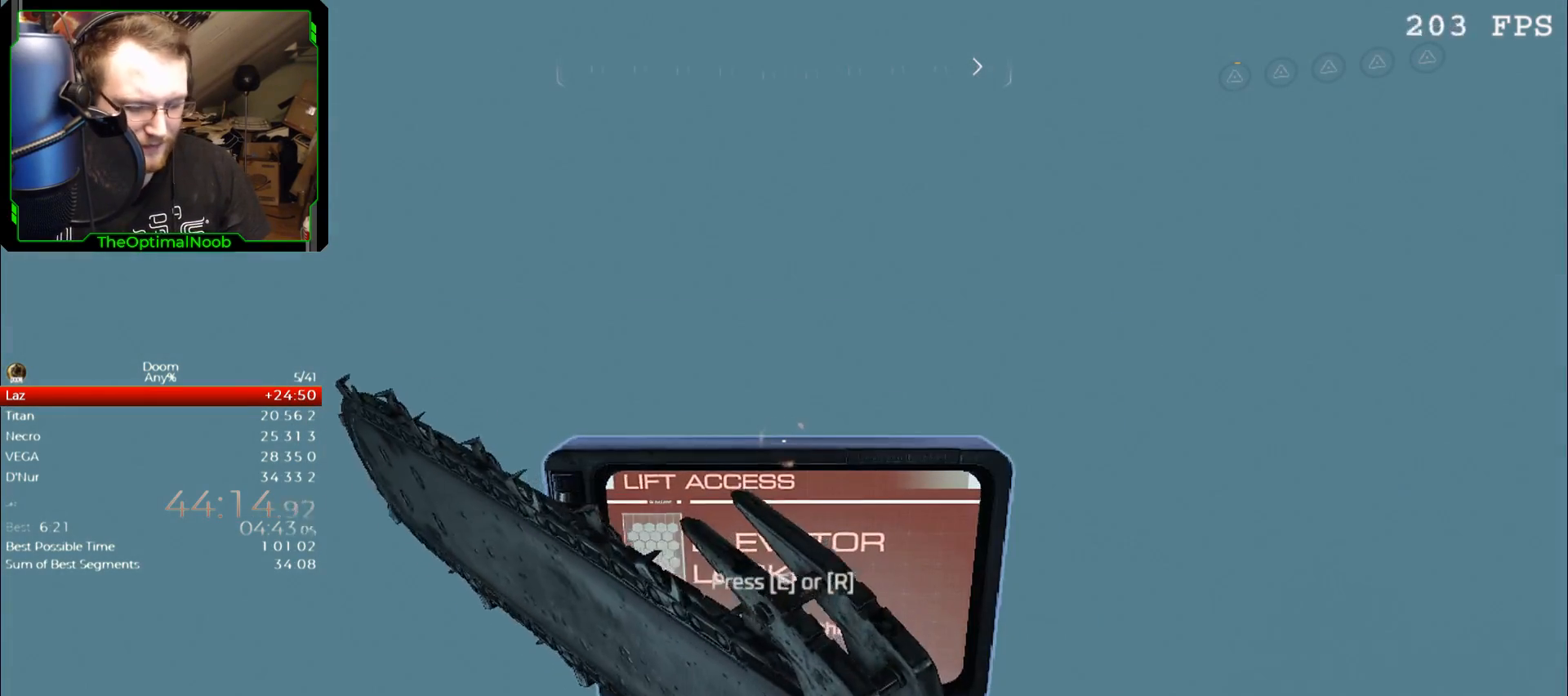
{"keys": [], "mouse": [], "events": [[133, "1", "down"], [167, "1", "up"]]}
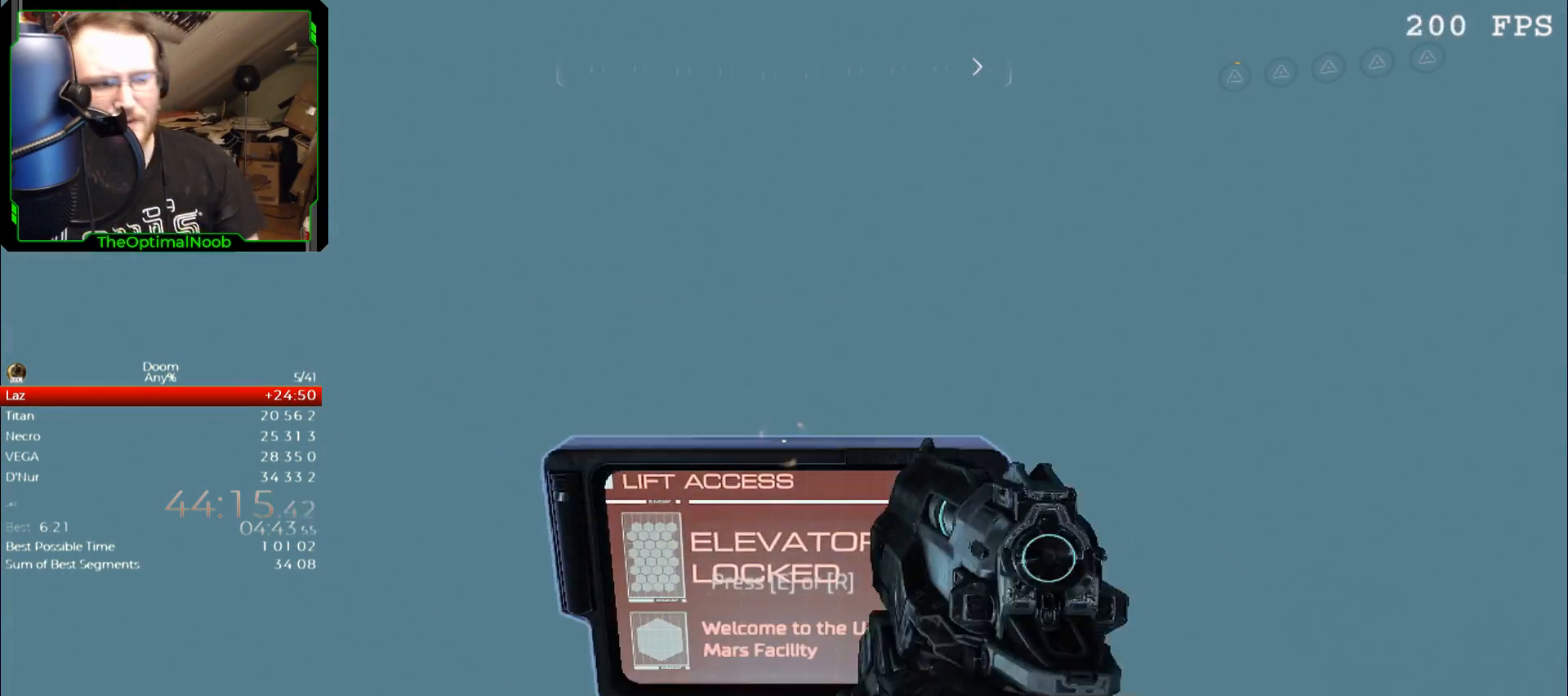
{"keys": [], "mouse": [], "events": [[200, "w", "down"], [233, "w", "up"]]}
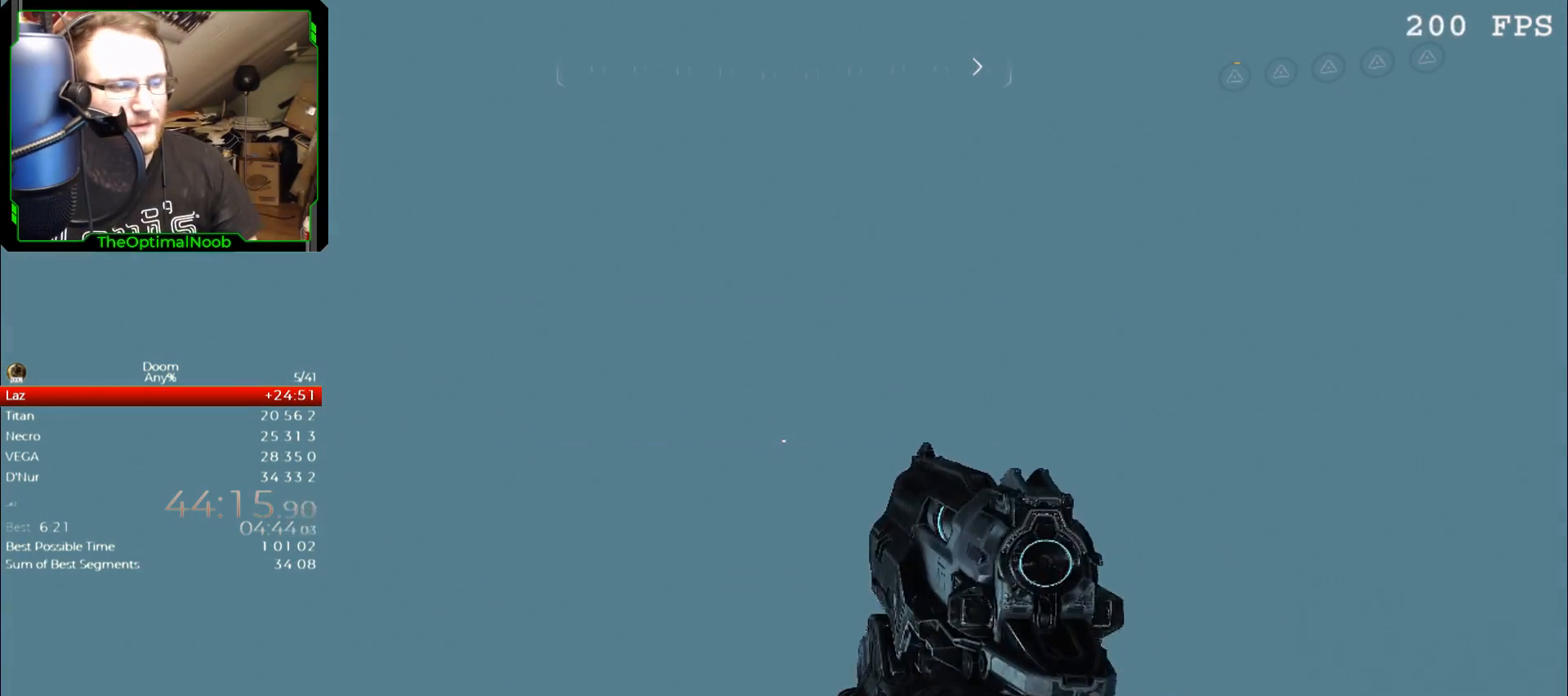
{"keys": [], "mouse": [], "events": [[333, "space", "down"], [400, "space", "up"]]}
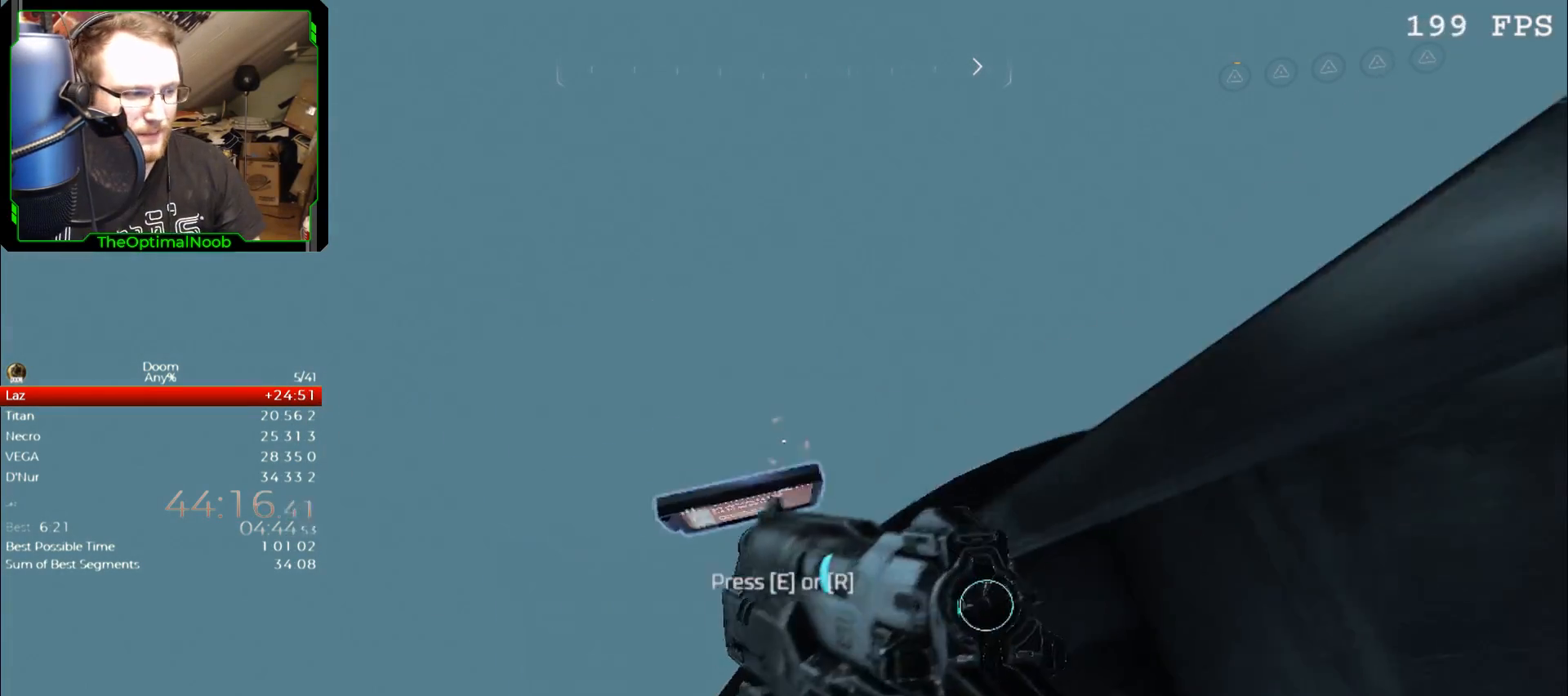
{"keys": [], "mouse": [], "events": [[233, "w", "down"], [267, "w", "up"]]}
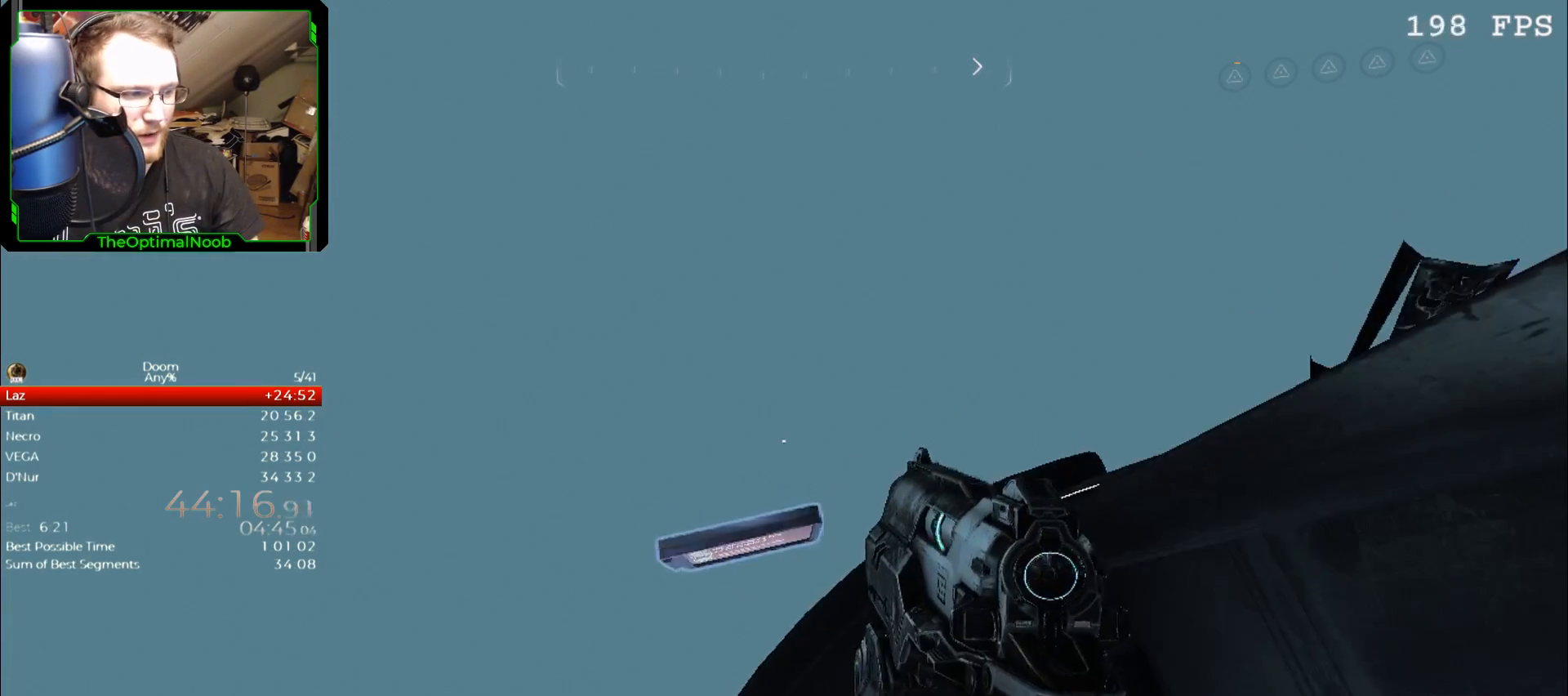
{"keys": ["shift"], "mouse": [], "events": [[200, "shift", "down"], [233, "w", "down"], [300, "w", "up"]]}
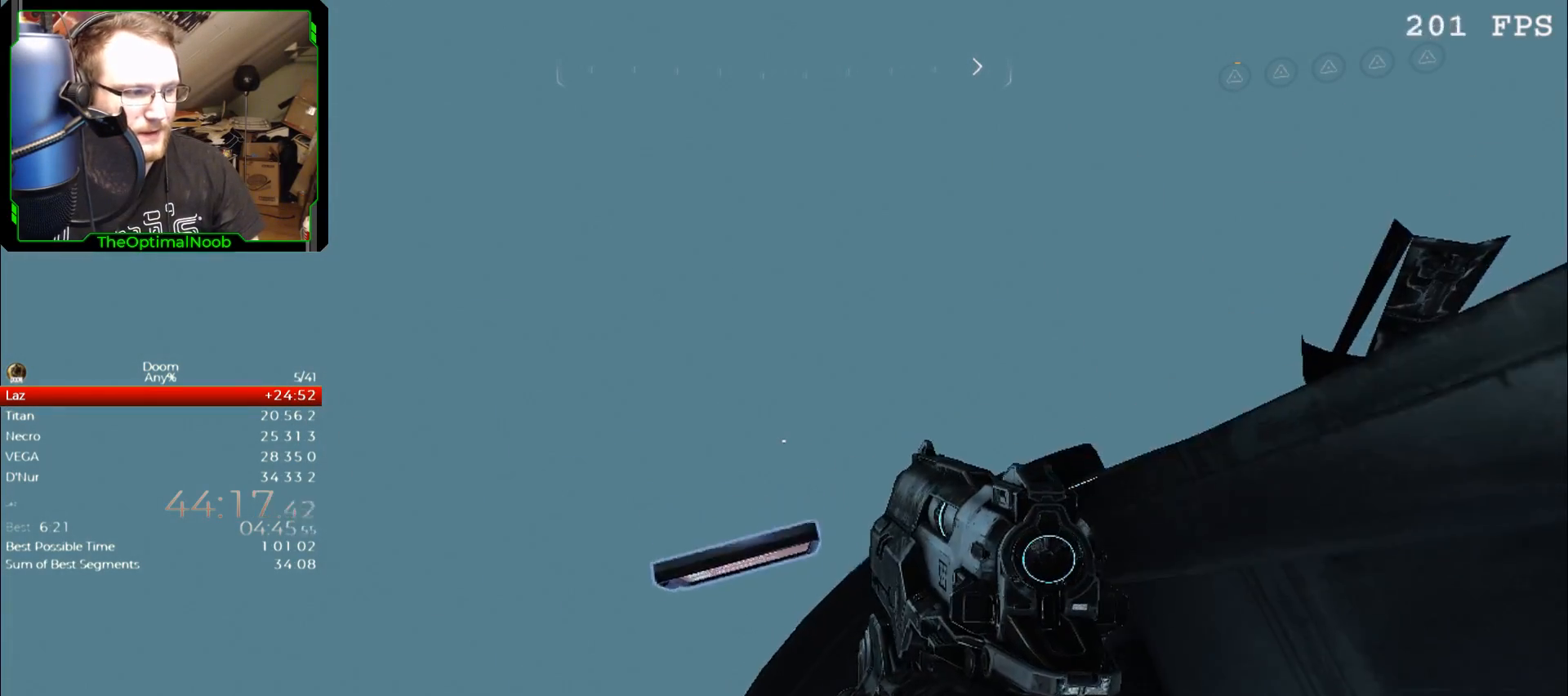
{"keys": ["shift"], "mouse": [], "events": [[33, "w", "down"], [100, "w", "up"]]}
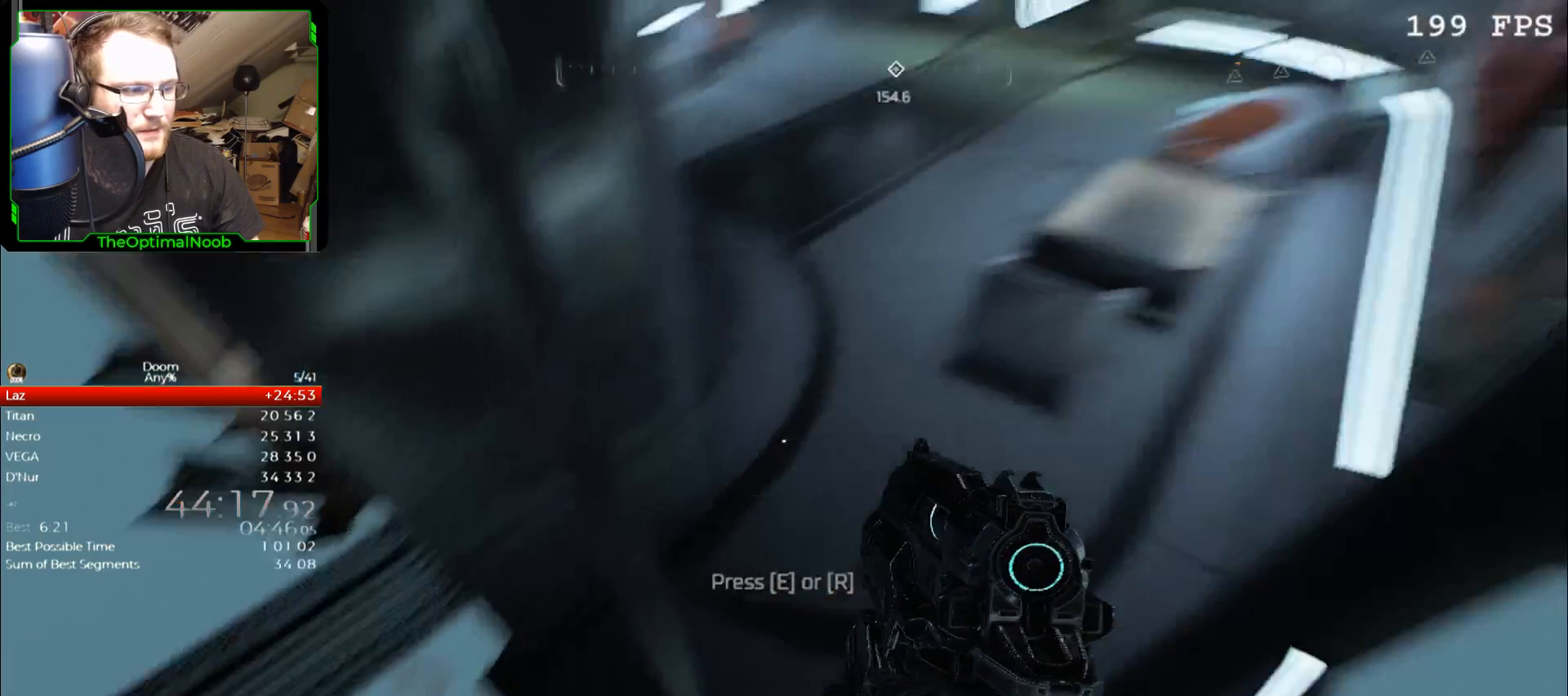
{"keys": [], "mouse": [], "events": [[67, "shift", "up"]]}
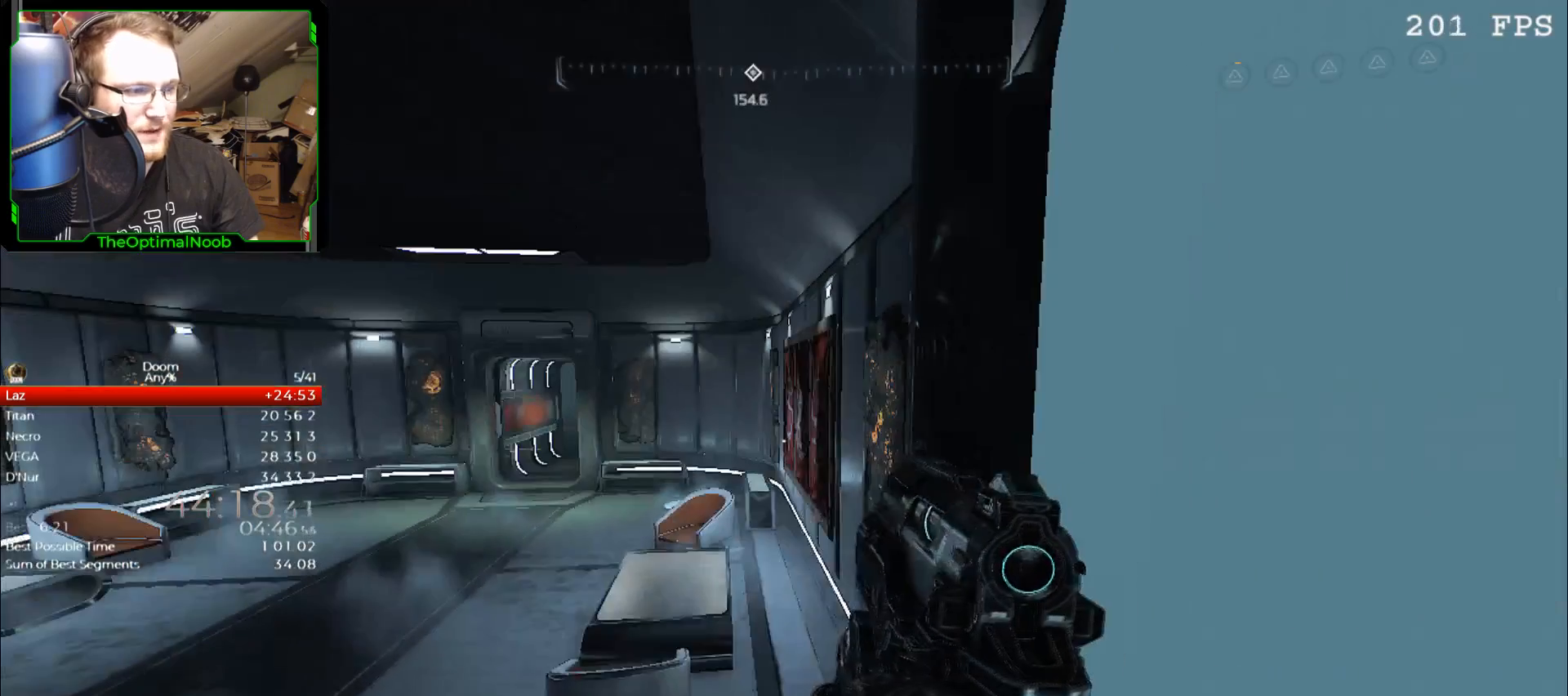
{"keys": [], "mouse": [], "events": []}
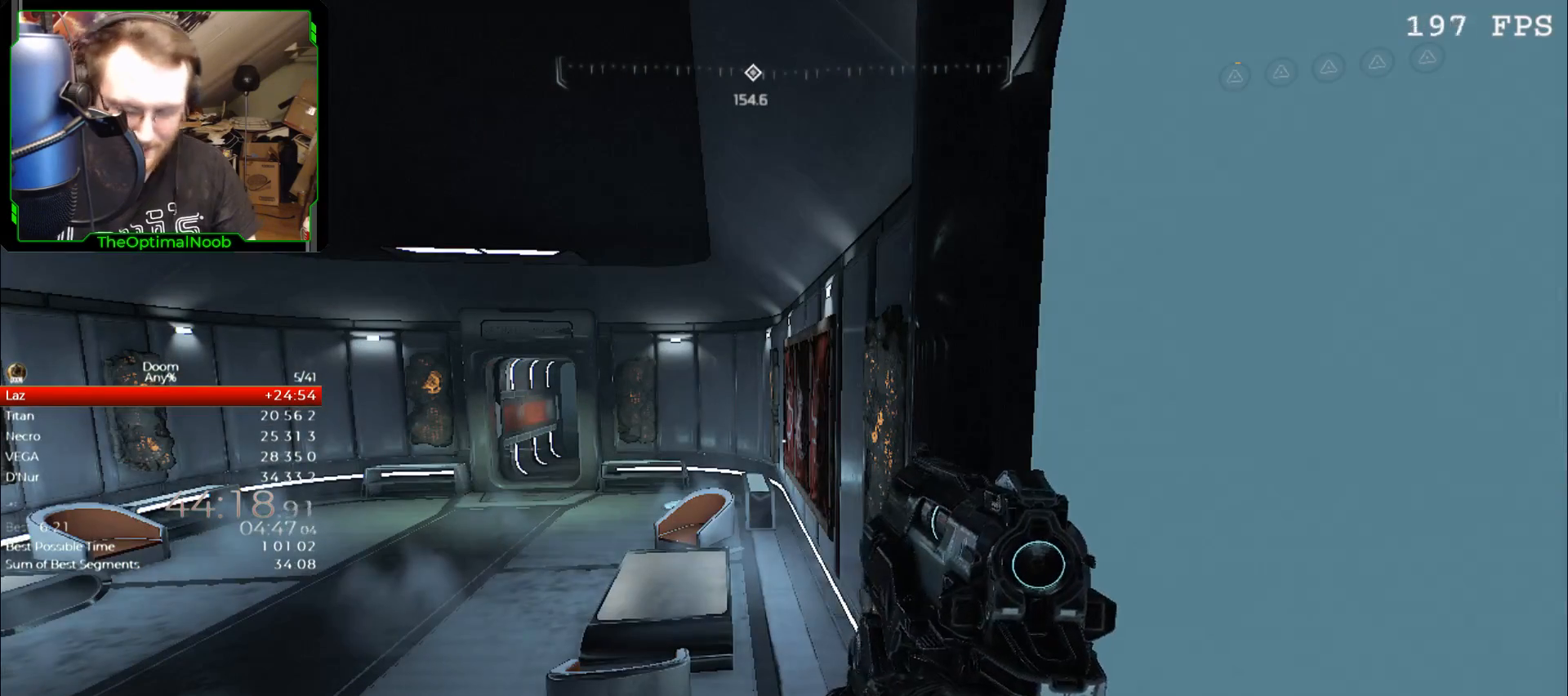
{"keys": [], "mouse": [], "events": []}
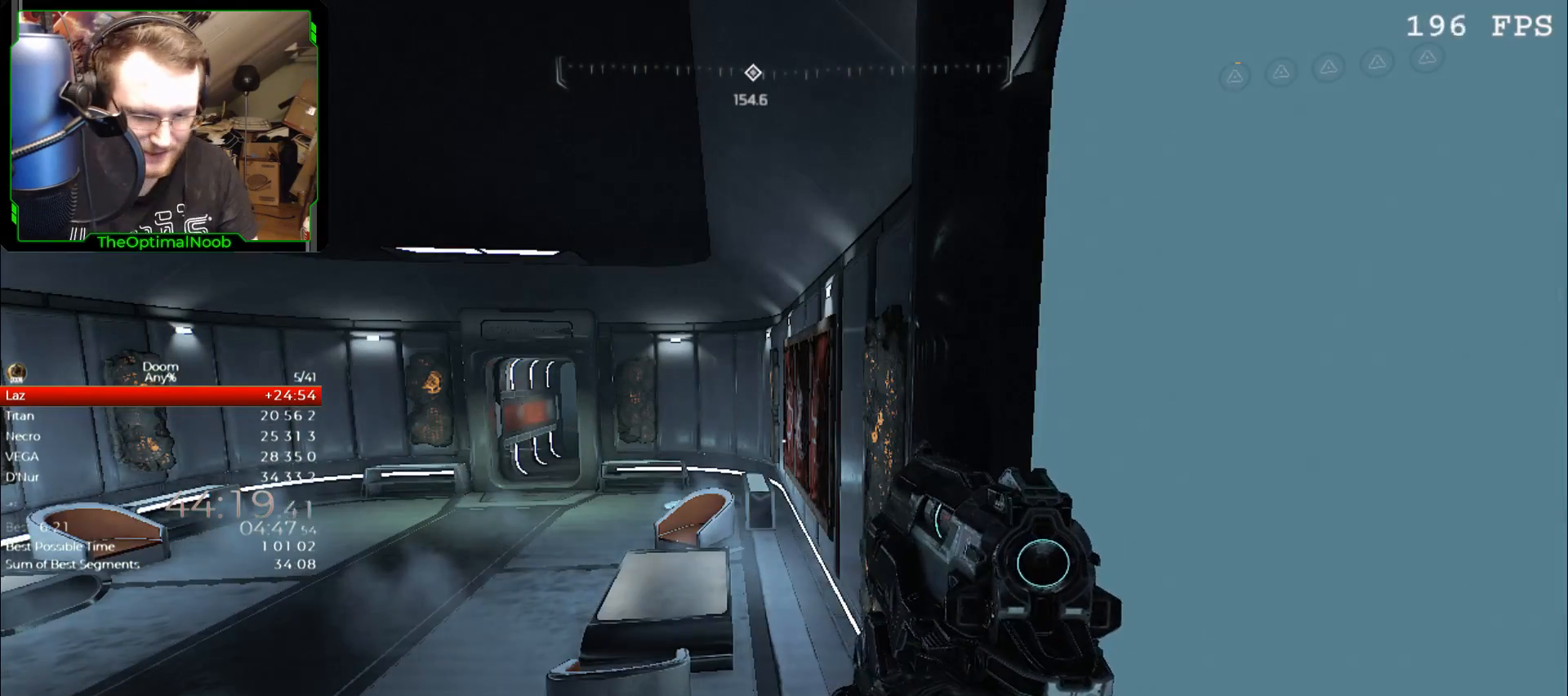
{"keys": [], "mouse": [], "events": [[300, "7", "down"], [367, "7", "up"]]}
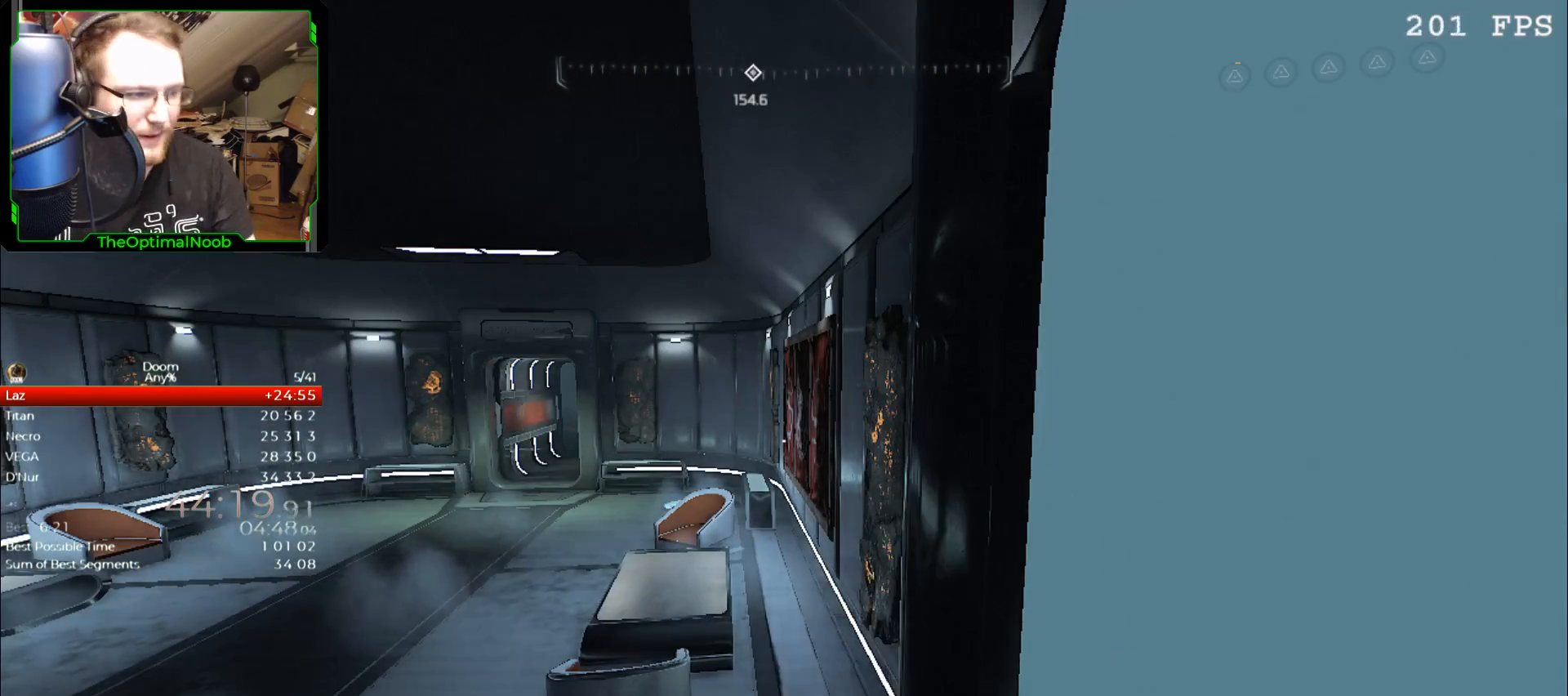
{"keys": [], "mouse": [], "events": []}
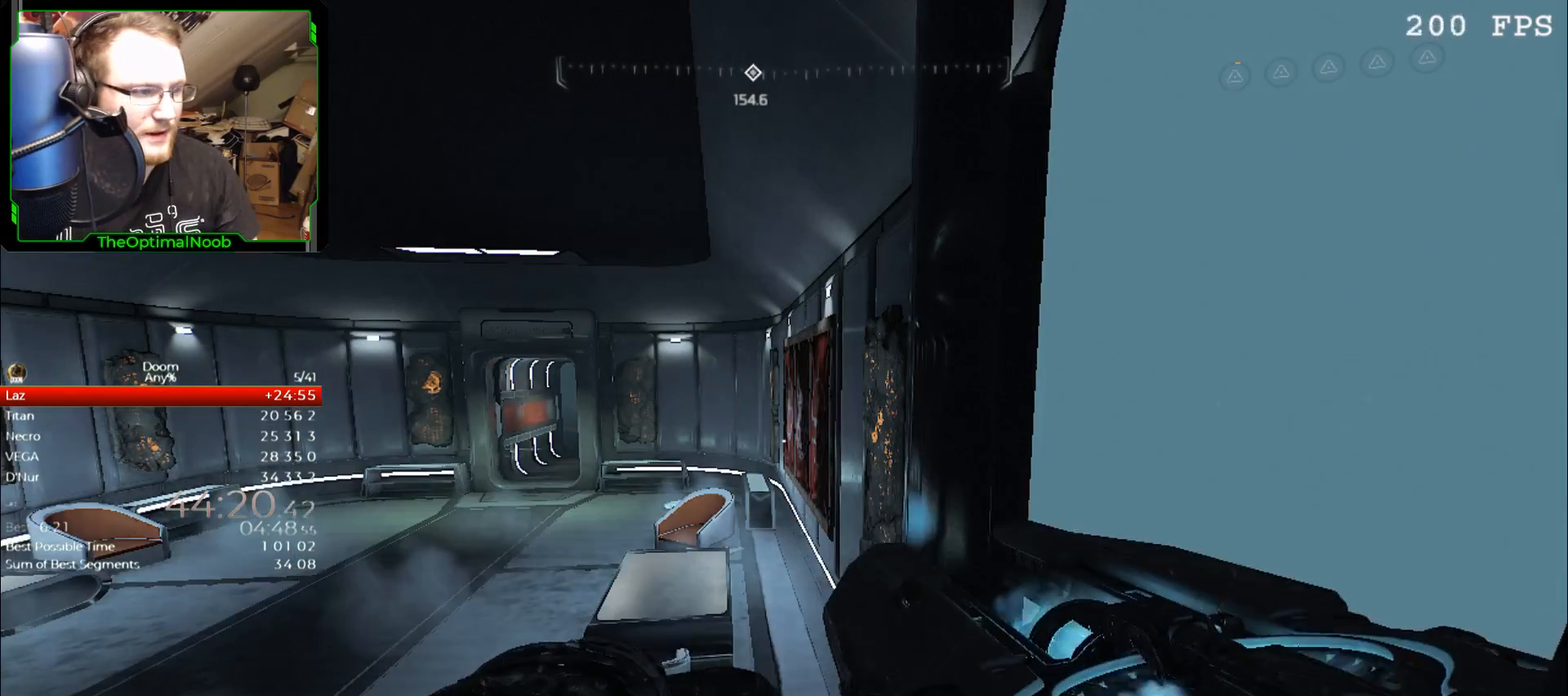
{"keys": [], "mouse": [], "events": [[67, "s", "down"], [200, "space", "down"], [333, "mouse_left", "down"], [333, "space", "up"], [400, "mouse_left", "up"], [500, "s", "up"]]}
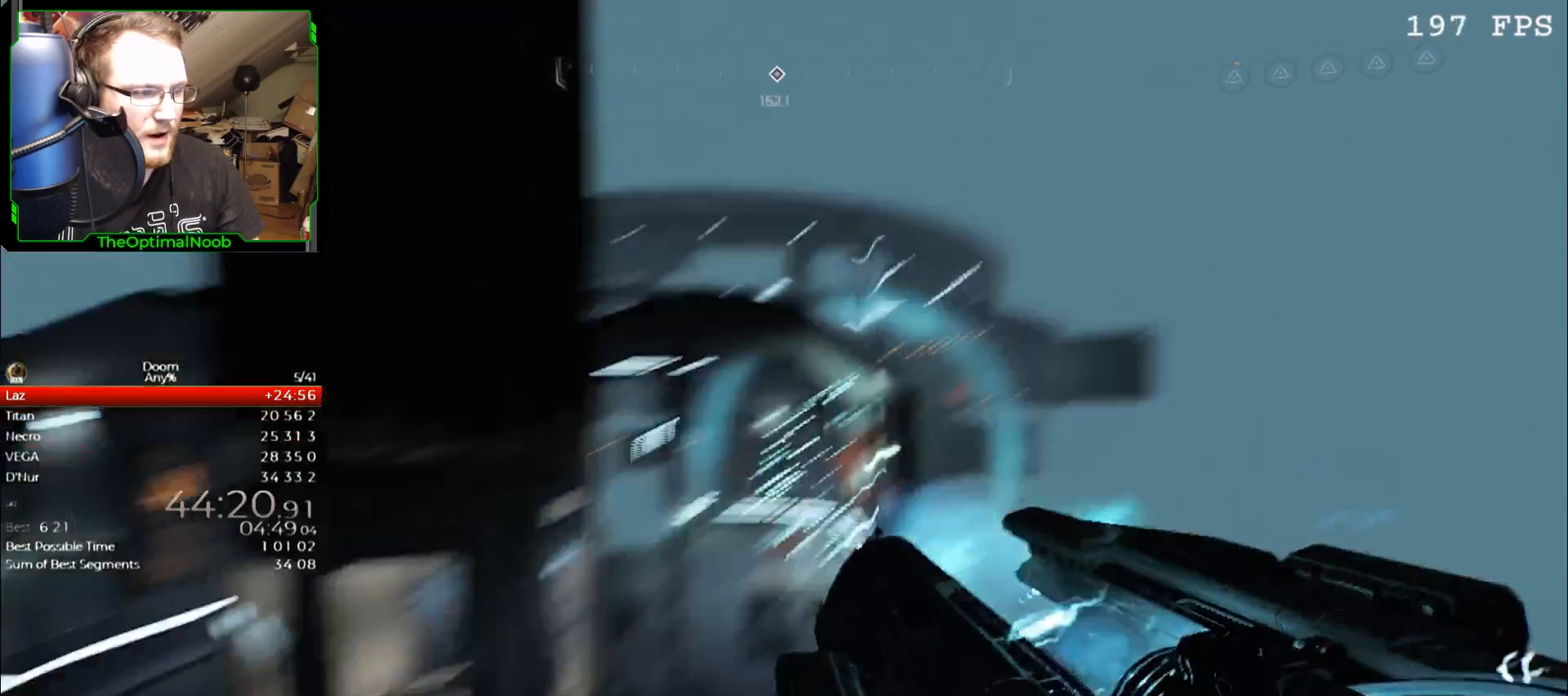
{"keys": ["w"], "mouse": [], "events": [[133, "w", "down"]]}
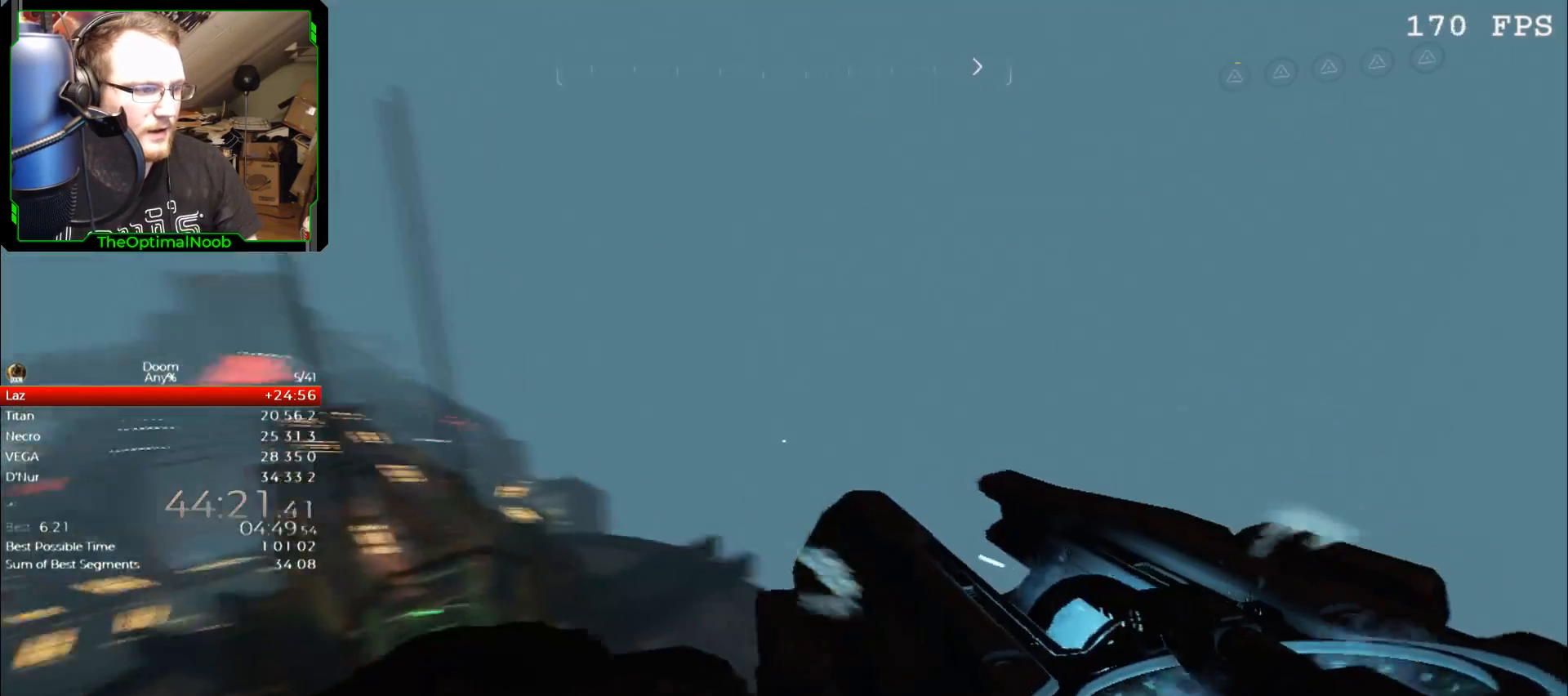
{"keys": ["a", "space", "w"], "mouse": [], "events": [[200, "a", "down"], [433, "space", "down"]]}